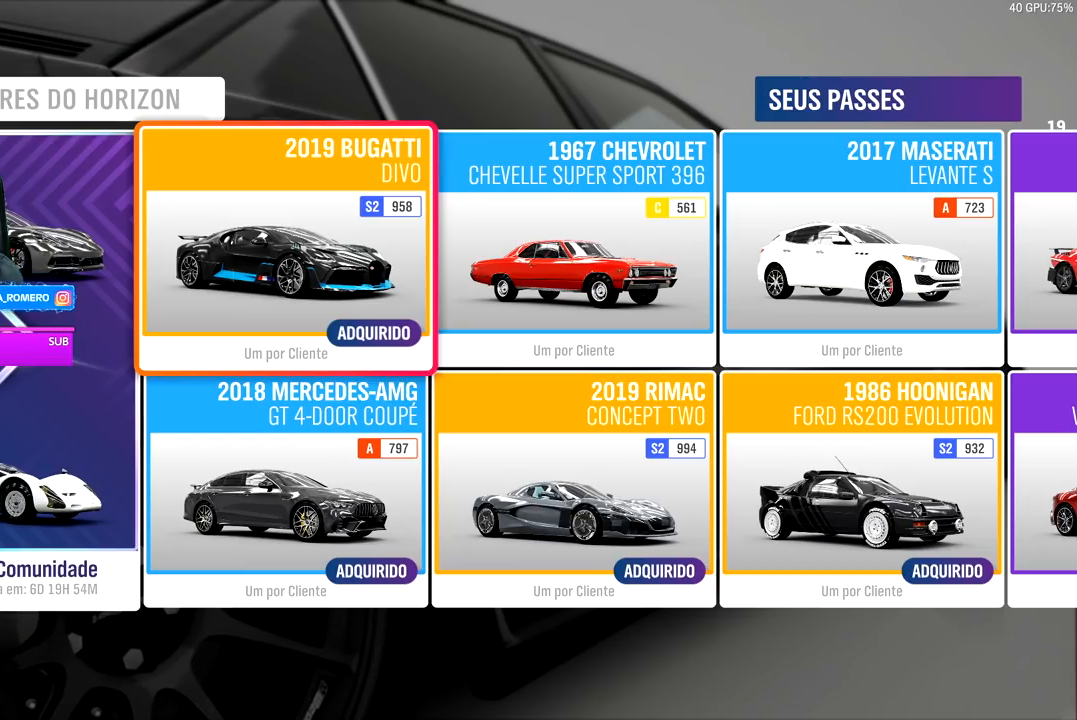
Gameplay with a controller (Xbox layout); each line is a JSON object with the inputs held at the frame after it. "events" lists button and stick changes between this image and that frame as [ms after this image, input, new state], when the widget could be followed in between. Not read: L3.
{"buttons": [], "left_stick": "center", "right_stick": "center", "events": [[283, "DPAD_DOWN", "down"], [400, "DPAD_DOWN", "up"]]}
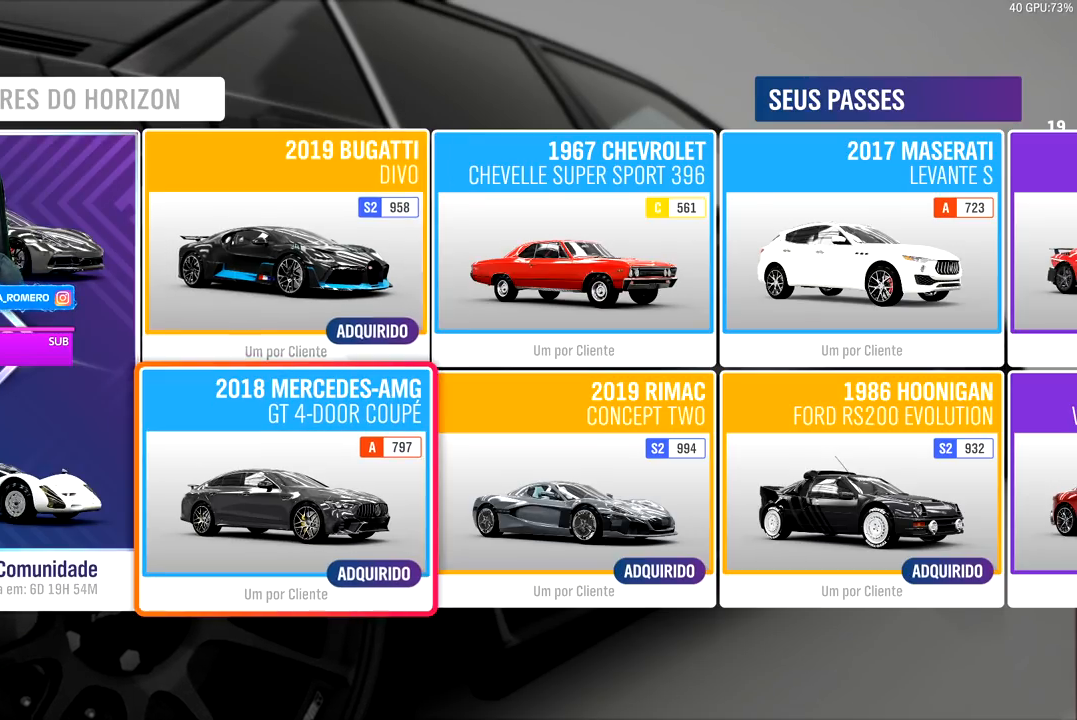
{"buttons": [], "left_stick": "center", "right_stick": "center", "events": [[17, "DPAD_RIGHT", "down"], [150, "DPAD_RIGHT", "up"]]}
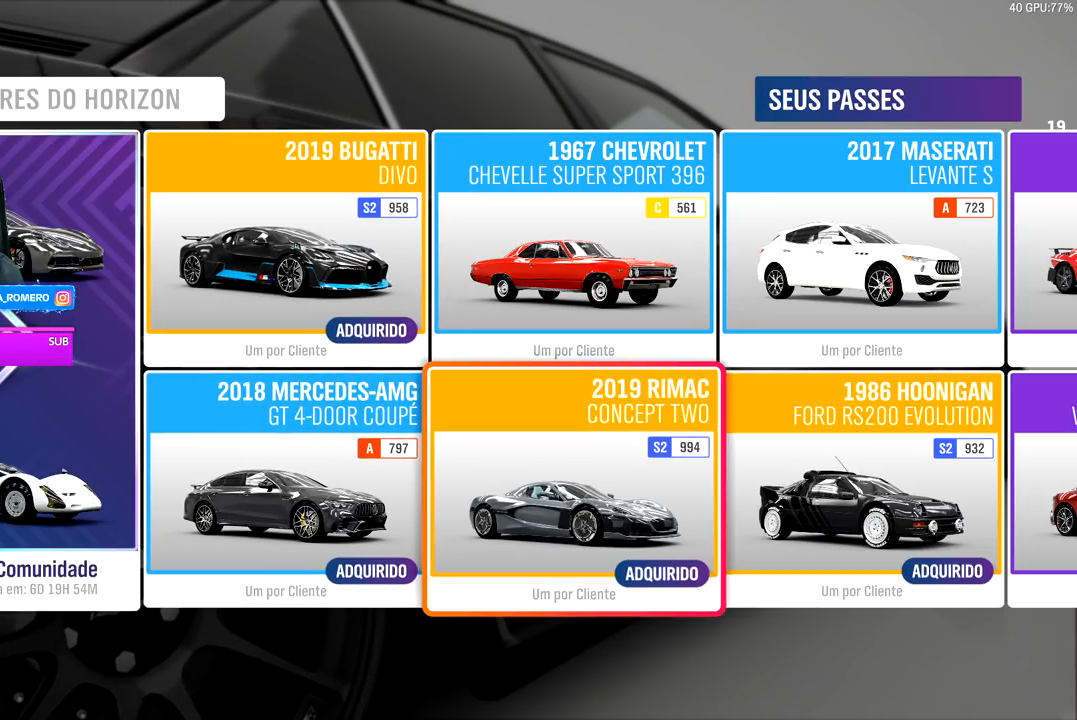
{"buttons": [], "left_stick": "center", "right_stick": "center", "events": []}
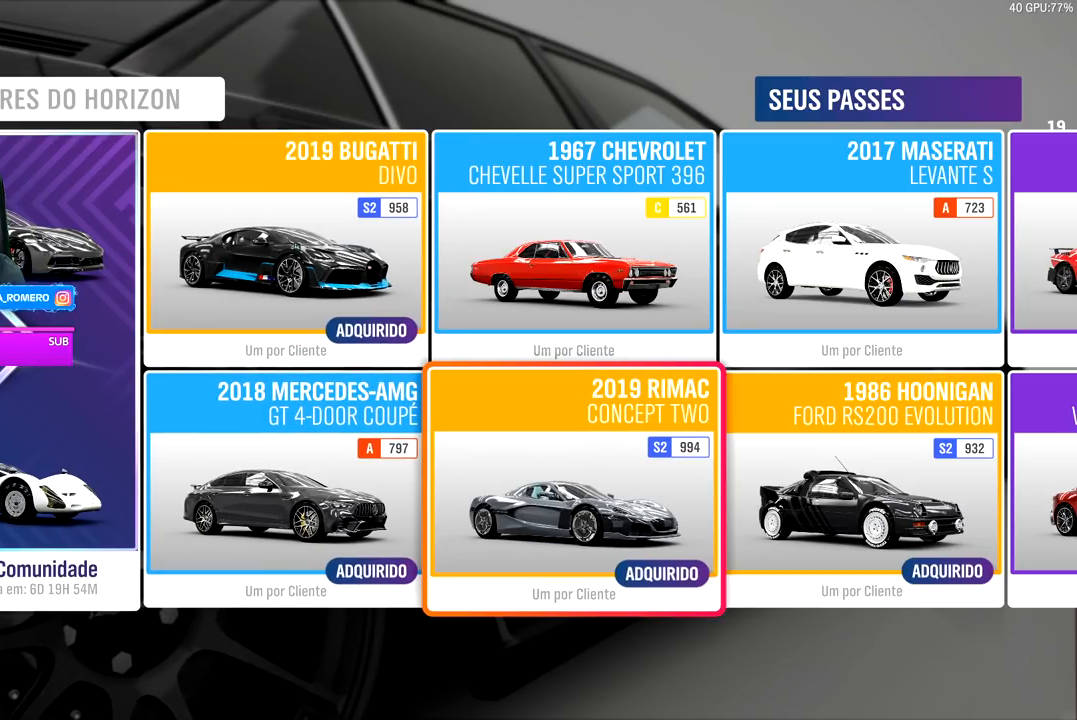
{"buttons": [], "left_stick": "center", "right_stick": "center", "events": []}
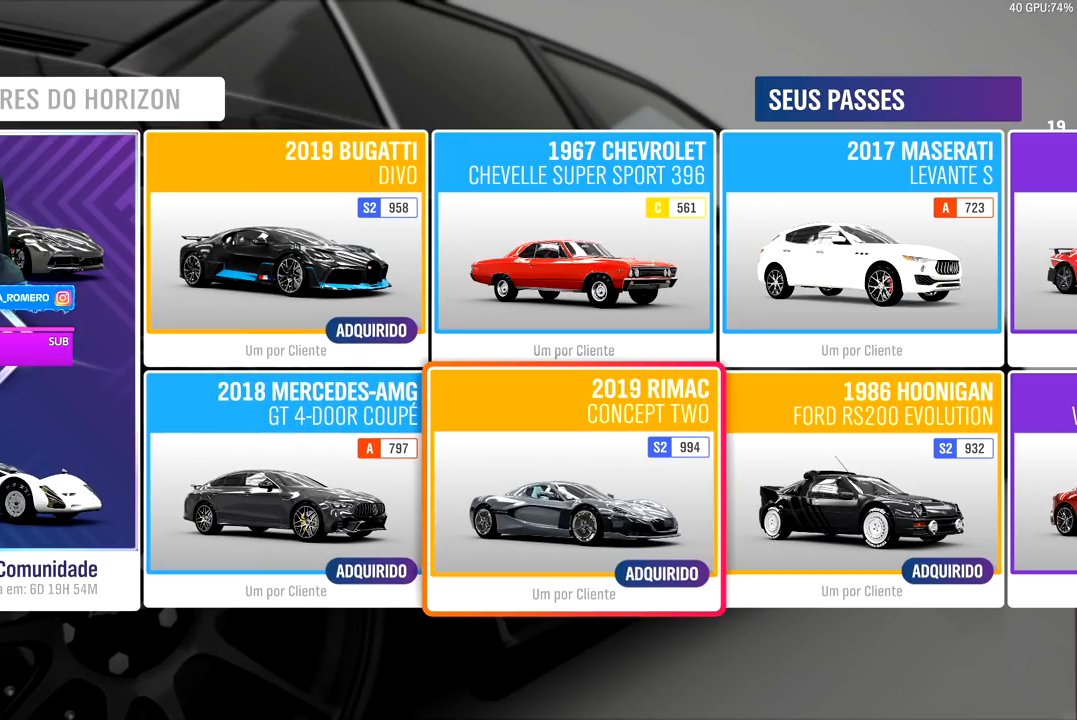
{"buttons": [], "left_stick": "center", "right_stick": "center", "events": []}
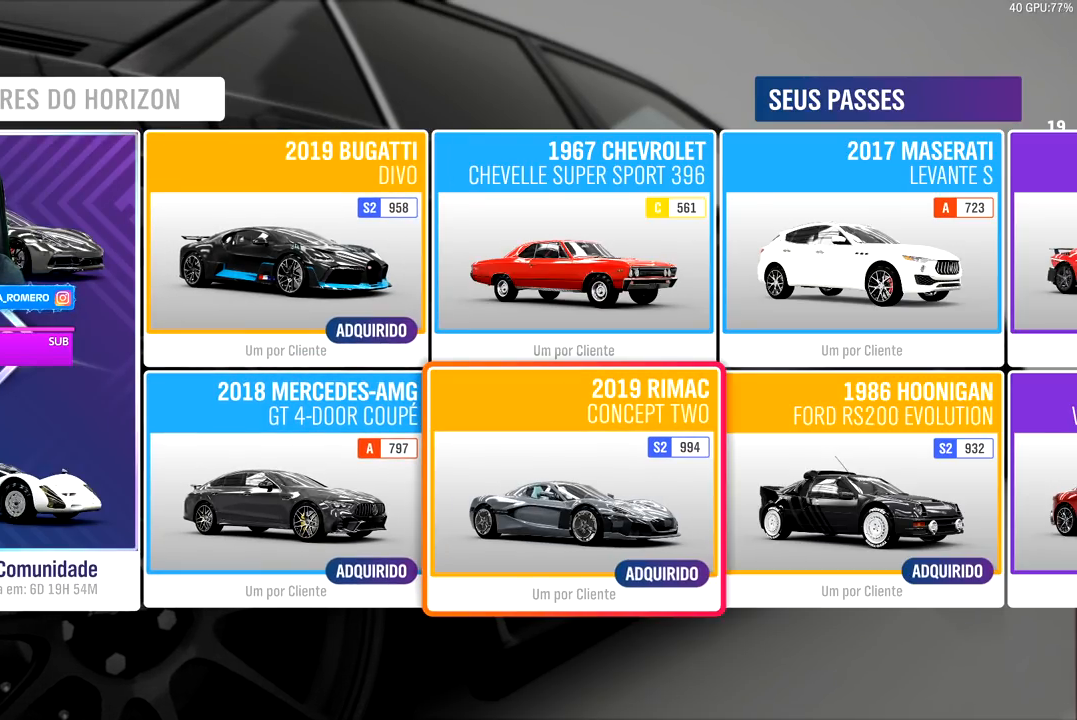
{"buttons": [], "left_stick": "center", "right_stick": "center", "events": []}
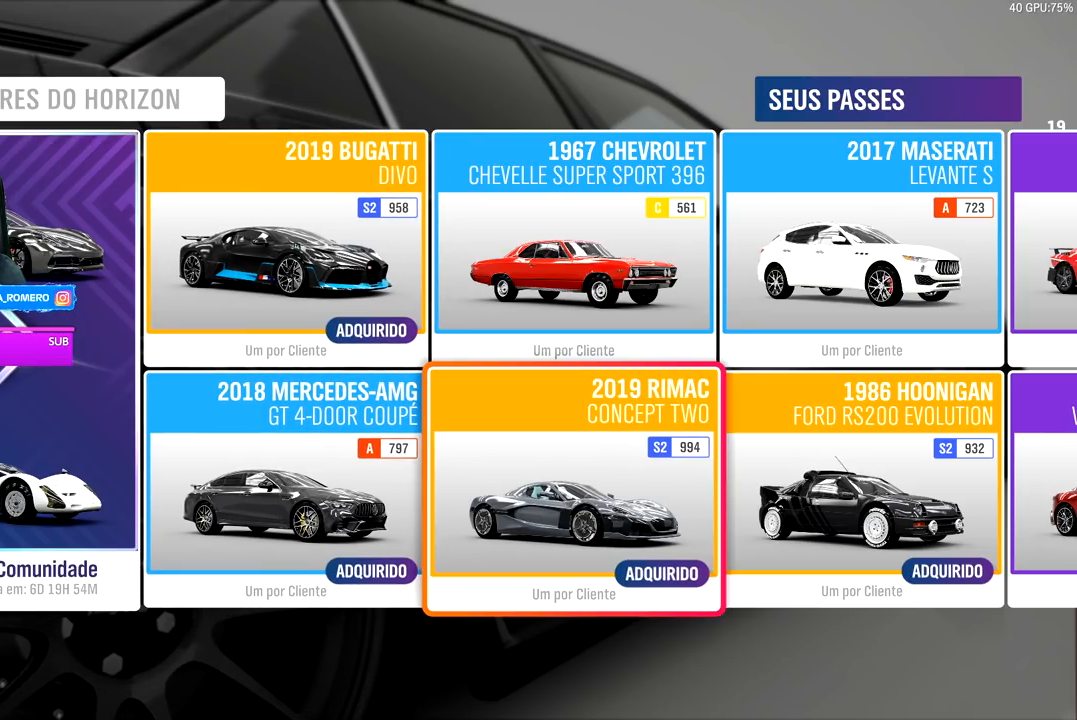
{"buttons": [], "left_stick": "center", "right_stick": "center", "events": []}
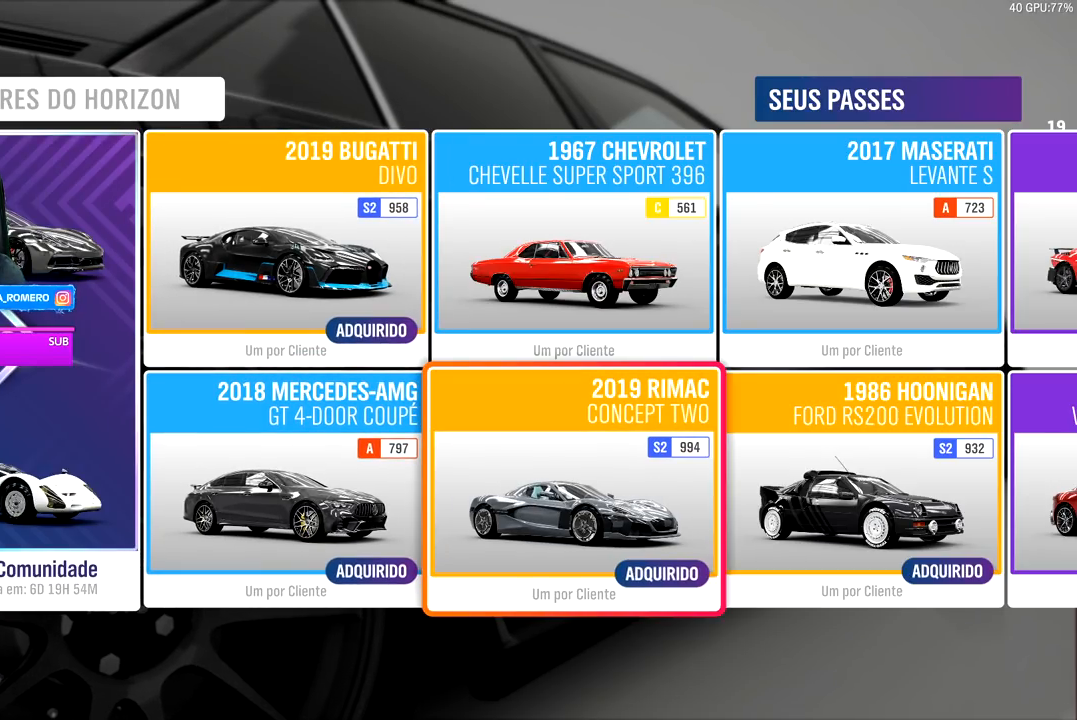
{"buttons": ["DPAD_RIGHT"], "left_stick": "center", "right_stick": "center", "events": [[350, "DPAD_RIGHT", "down"]]}
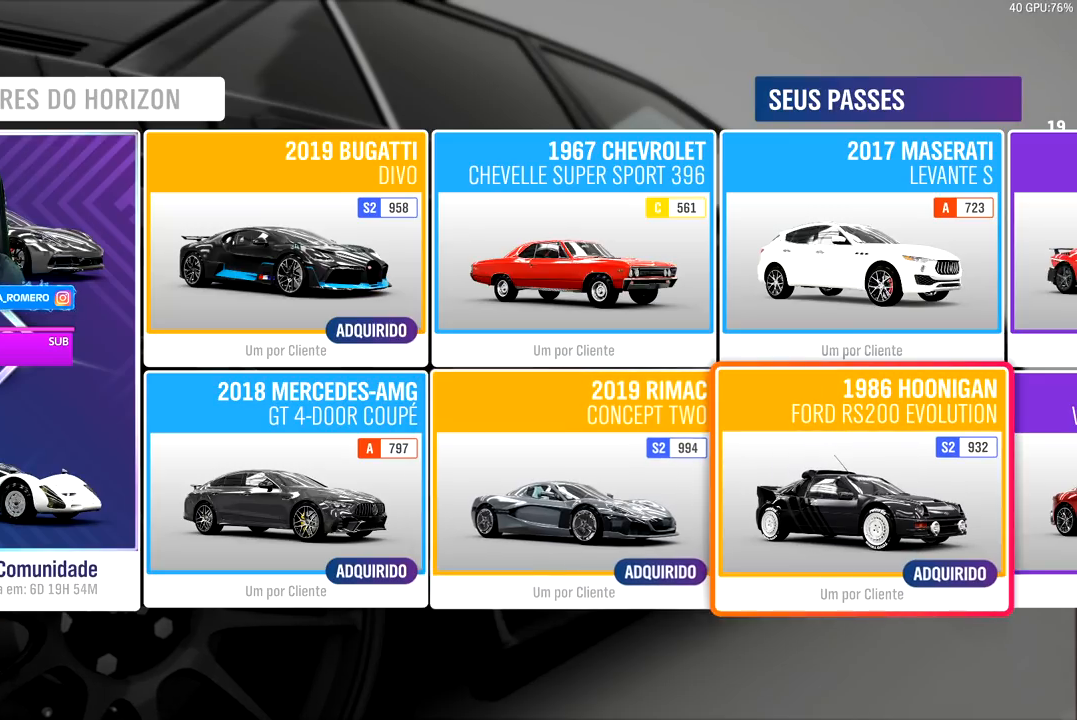
{"buttons": [], "left_stick": "center", "right_stick": "center", "events": [[17, "DPAD_RIGHT", "up"]]}
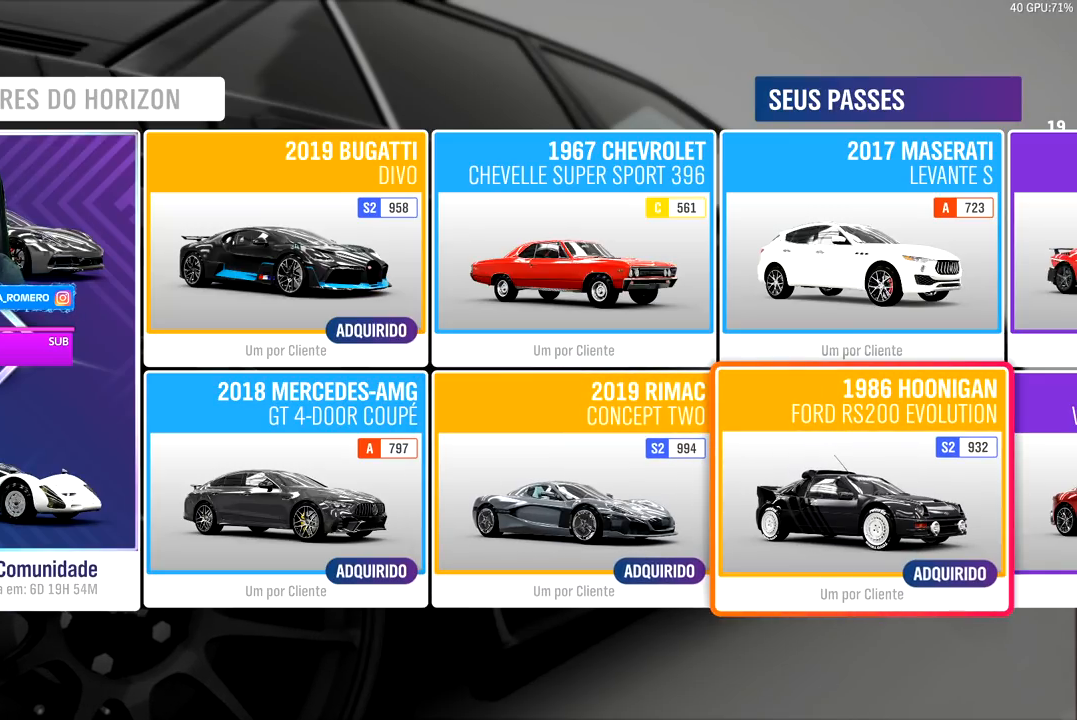
{"buttons": [], "left_stick": "center", "right_stick": "center", "events": []}
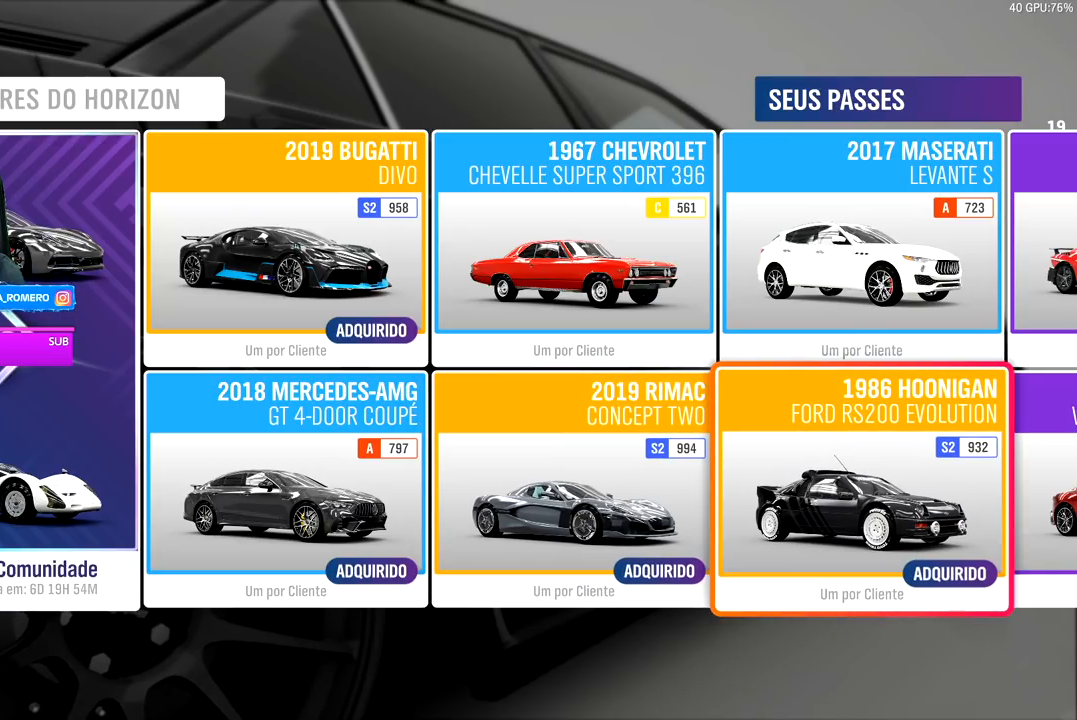
{"buttons": [], "left_stick": "center", "right_stick": "center", "events": []}
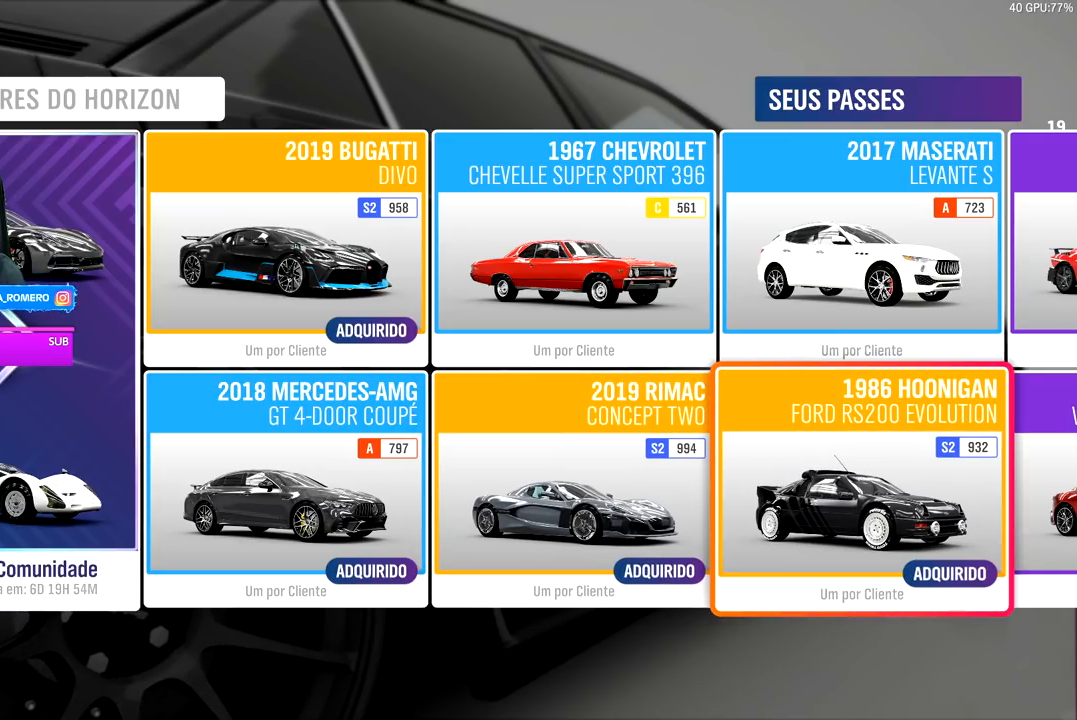
{"buttons": [], "left_stick": "center", "right_stick": "center", "events": []}
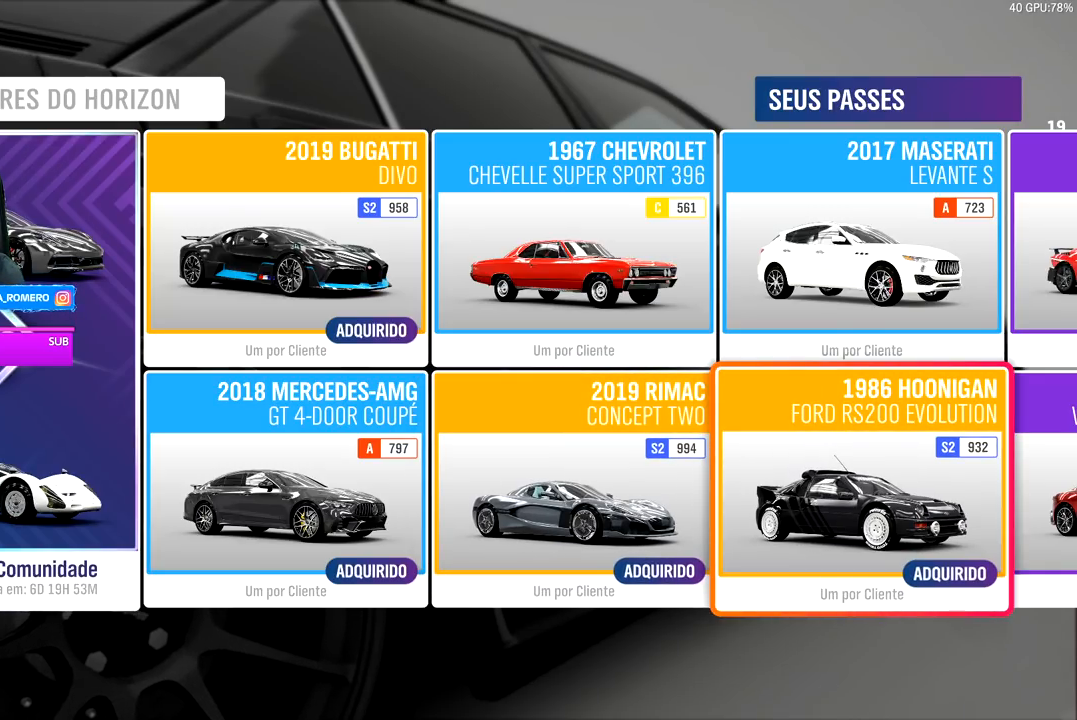
{"buttons": [], "left_stick": "center", "right_stick": "center", "events": []}
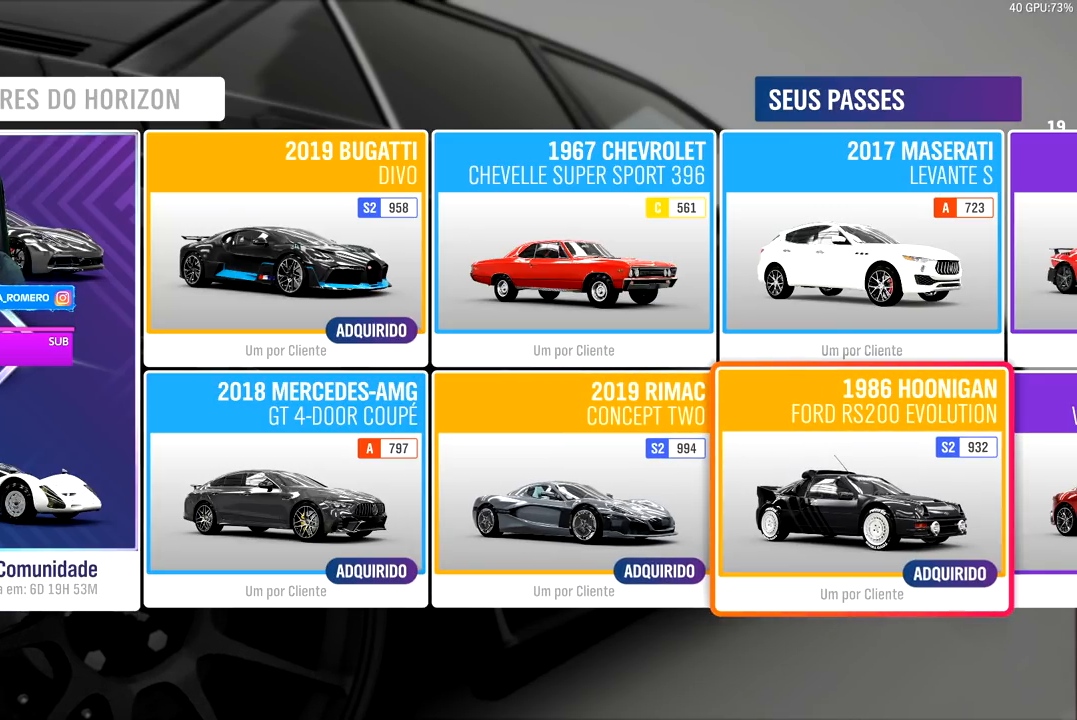
{"buttons": [], "left_stick": "center", "right_stick": "center", "events": []}
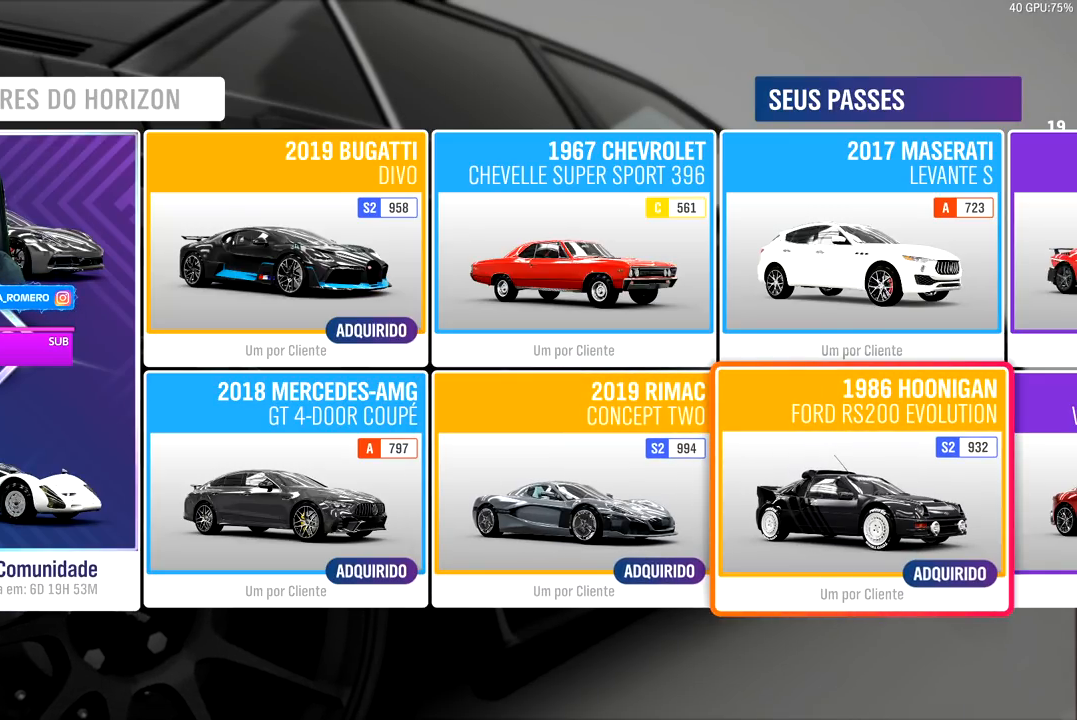
{"buttons": [], "left_stick": "center", "right_stick": "center", "events": []}
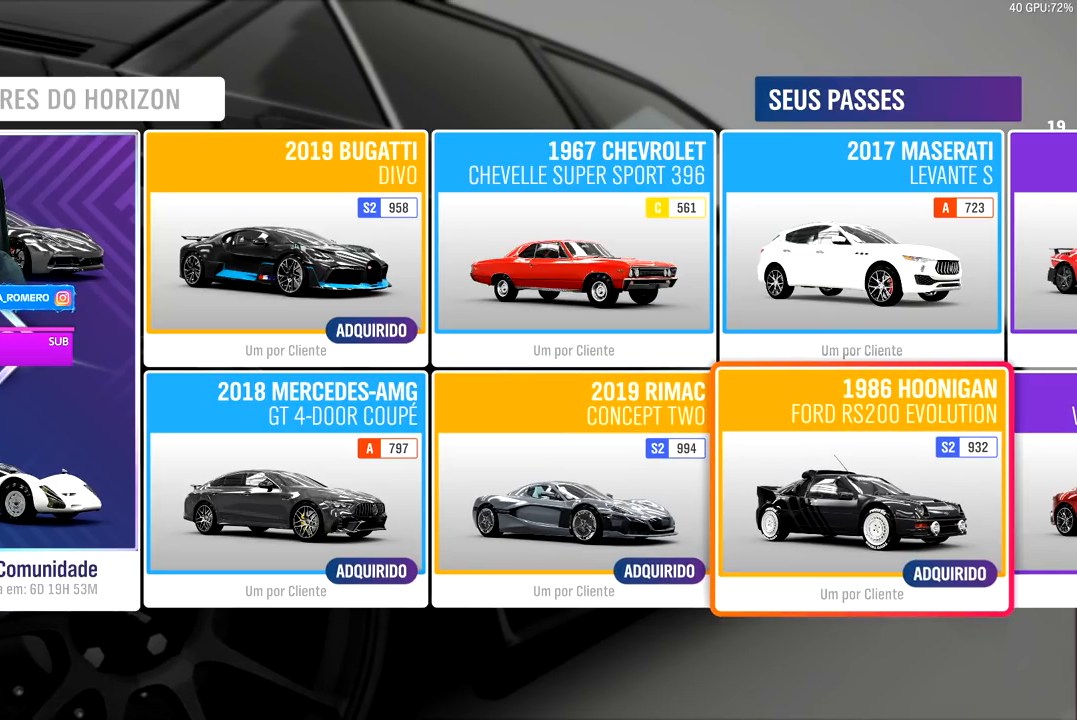
{"buttons": [], "left_stick": "center", "right_stick": "center", "events": []}
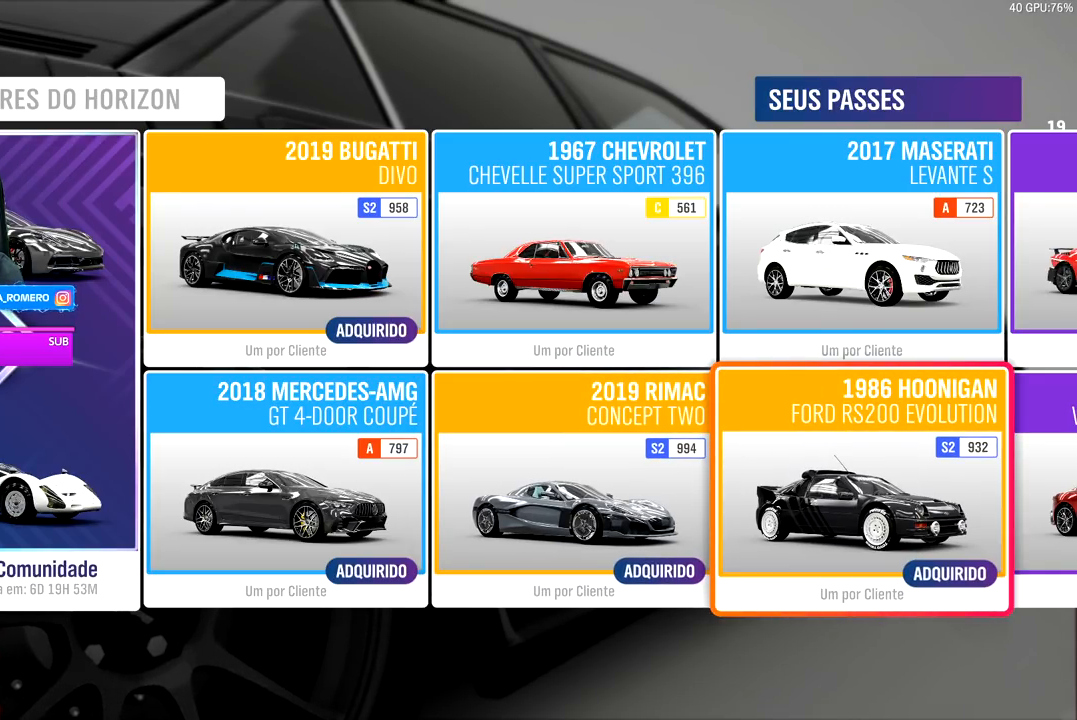
{"buttons": [], "left_stick": "center", "right_stick": "center", "events": []}
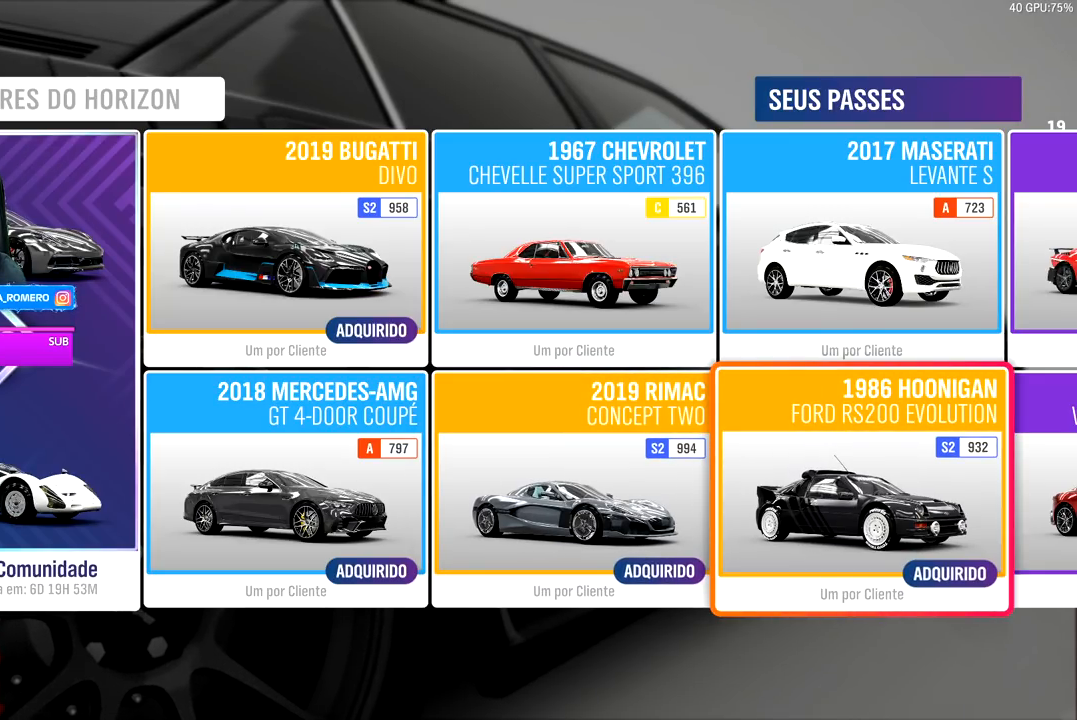
{"buttons": [], "left_stick": "center", "right_stick": "center", "events": [[317, "DPAD_RIGHT", "down"], [400, "DPAD_RIGHT", "up"]]}
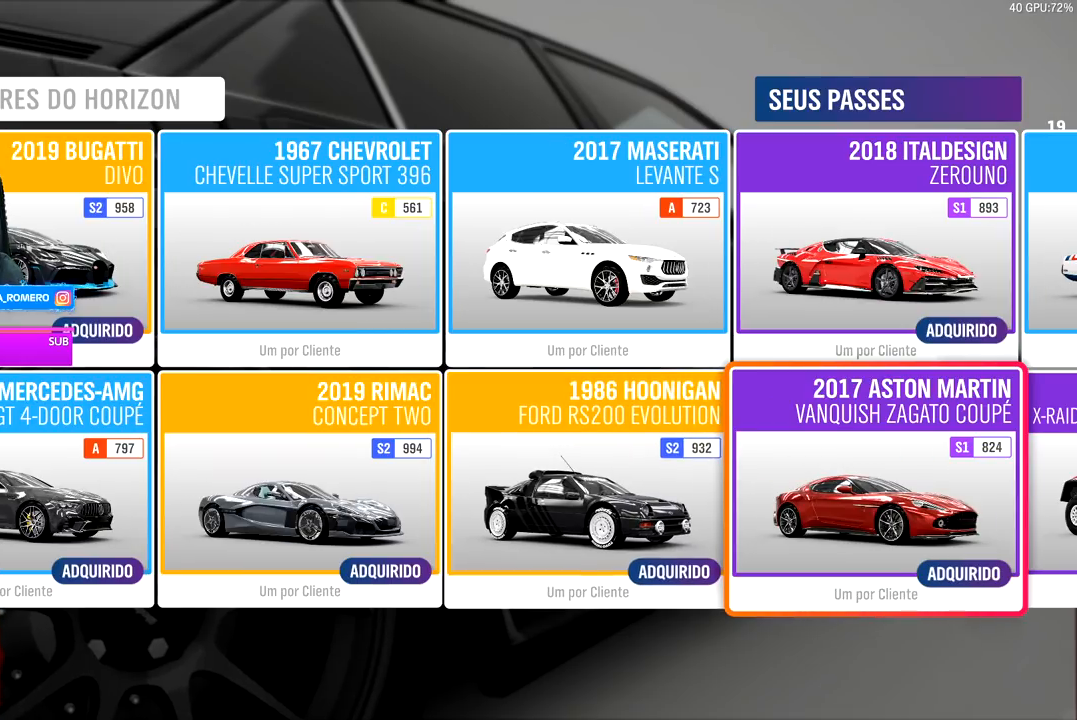
{"buttons": [], "left_stick": "center", "right_stick": "center", "events": [[400, "DPAD_RIGHT", "down"], [500, "DPAD_RIGHT", "up"]]}
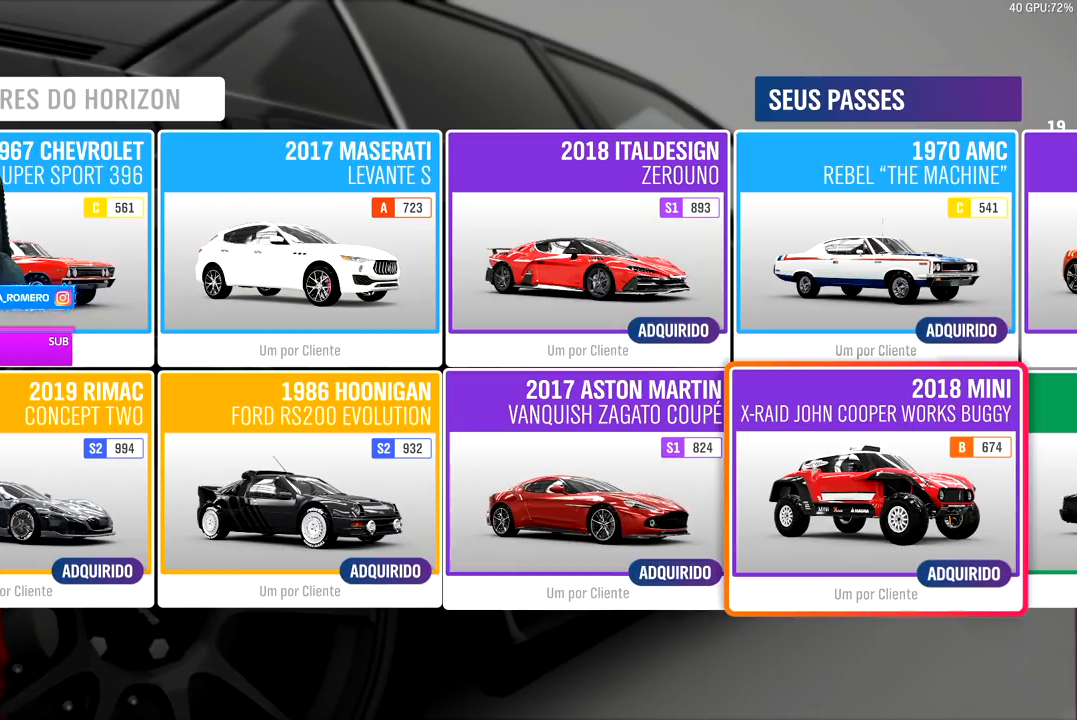
{"buttons": [], "left_stick": "center", "right_stick": "center", "events": [[133, "DPAD_RIGHT", "down"], [200, "DPAD_RIGHT", "up"]]}
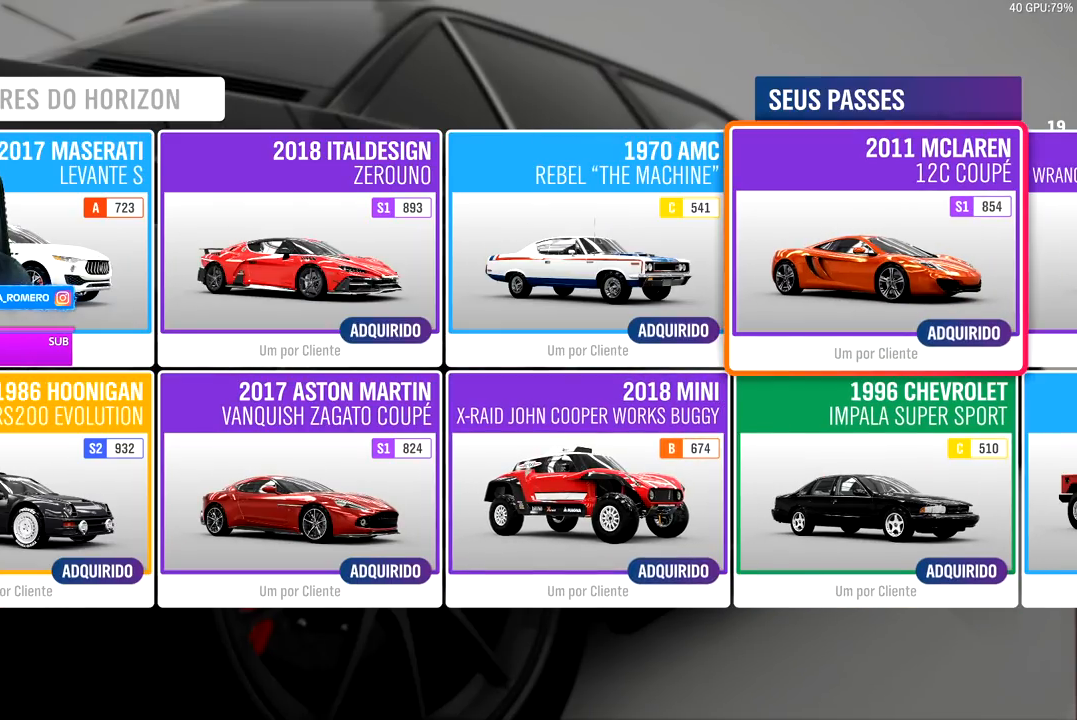
{"buttons": [], "left_stick": "center", "right_stick": "center", "events": []}
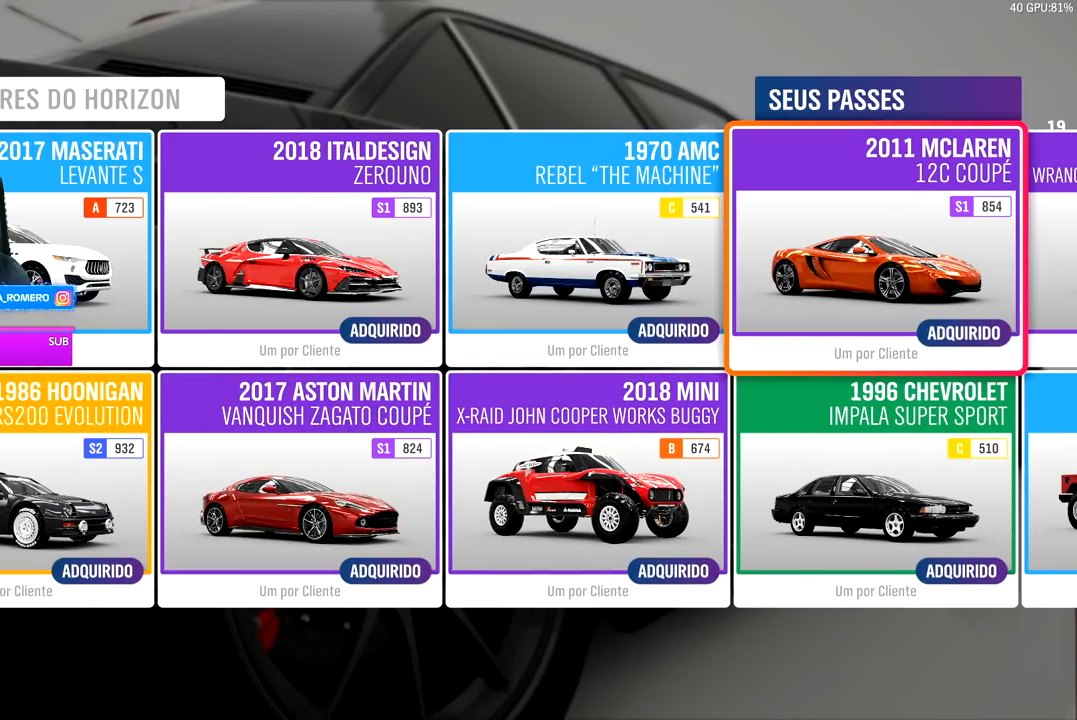
{"buttons": [], "left_stick": "center", "right_stick": "center", "events": []}
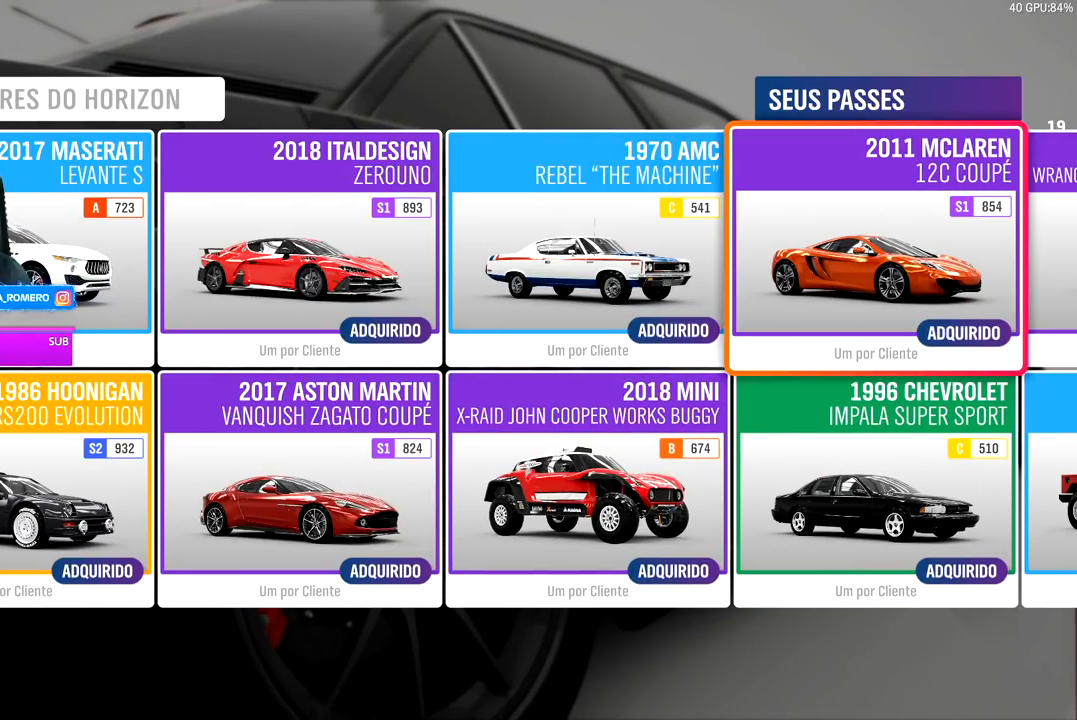
{"buttons": [], "left_stick": "center", "right_stick": "center", "events": []}
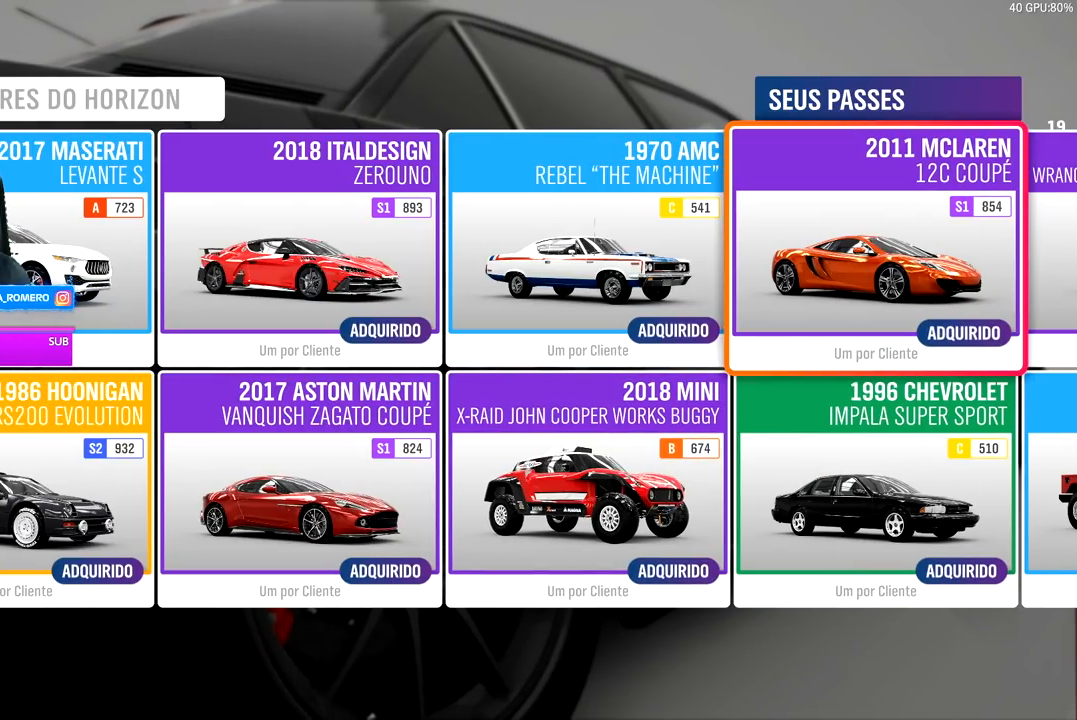
{"buttons": [], "left_stick": "center", "right_stick": "center", "events": []}